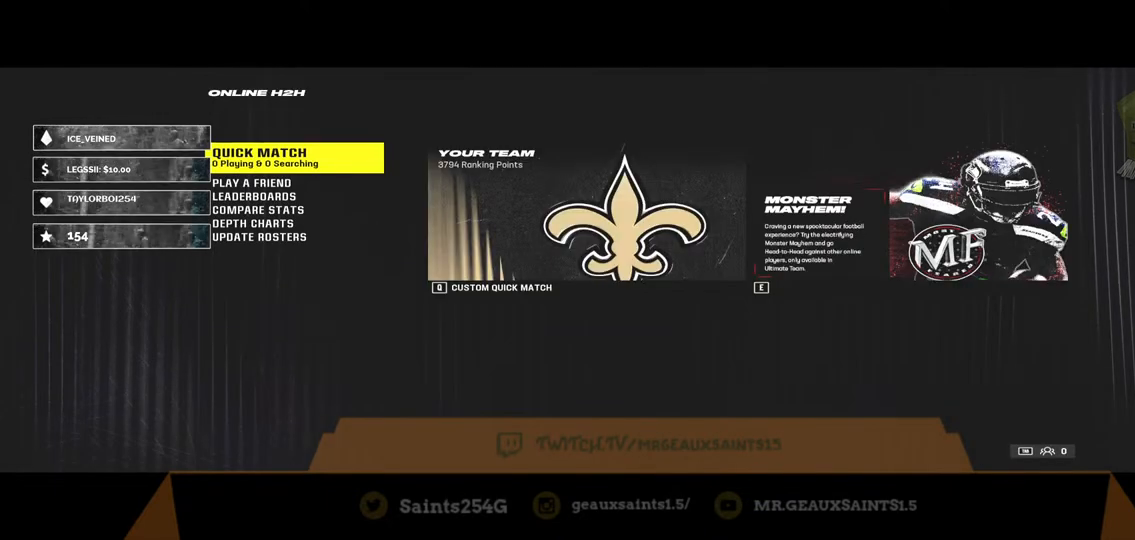
Gameplay with a controller (Xbox layout); each line is a JSON object with the inputs held at the frame after it. "events" lists button and stick changes between this image and that frame as [ms after this image, input, new state], when the widget could be followed in between.
{"buttons": ["A"], "left_stick": "center", "right_stick": "center", "events": [[433, "A", "down"]]}
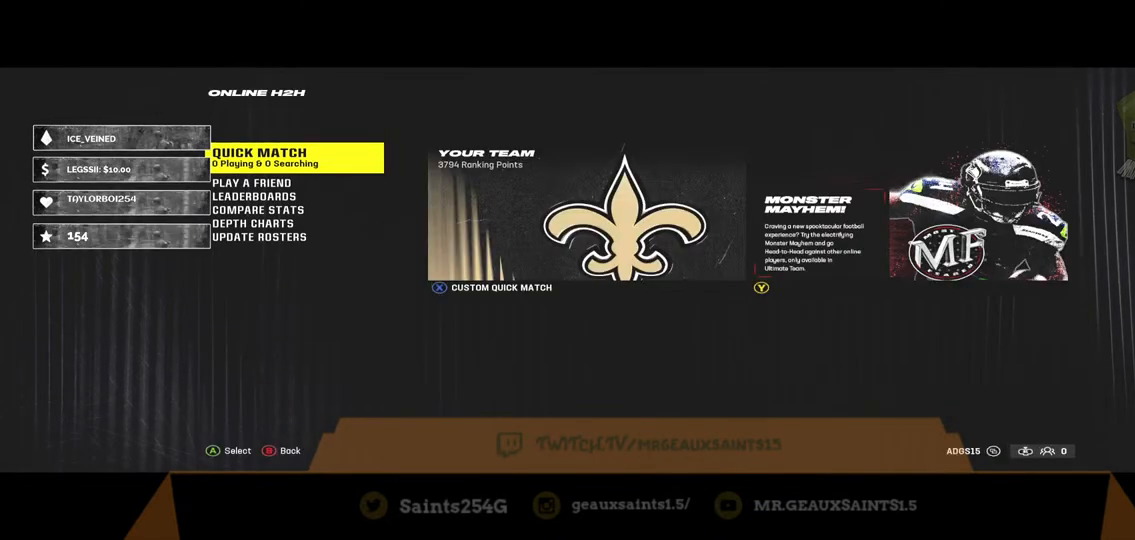
{"buttons": [], "left_stick": "center", "right_stick": "center", "events": [[133, "A", "up"]]}
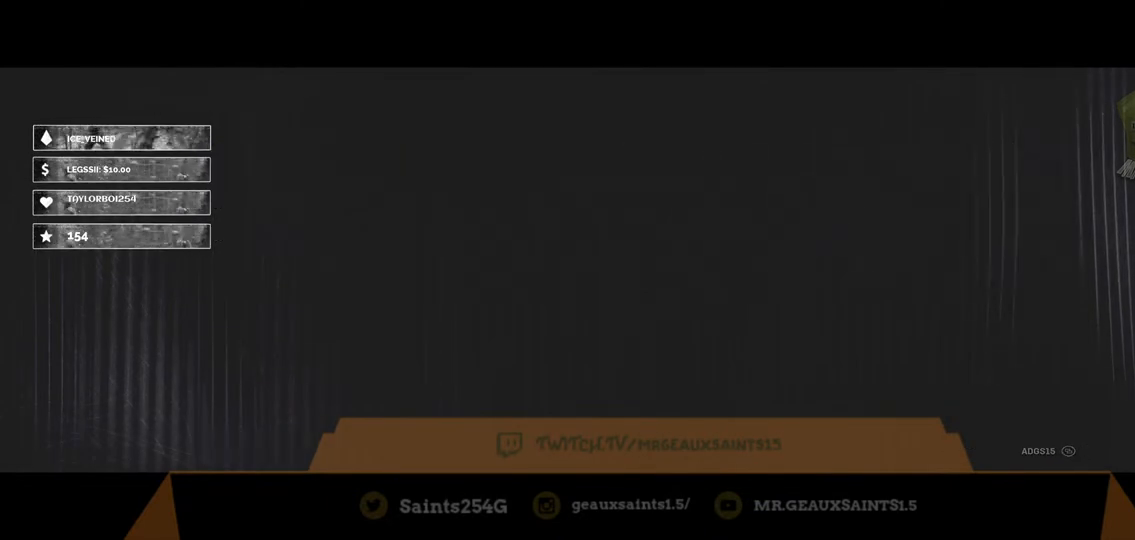
{"buttons": [], "left_stick": "center", "right_stick": "center", "events": []}
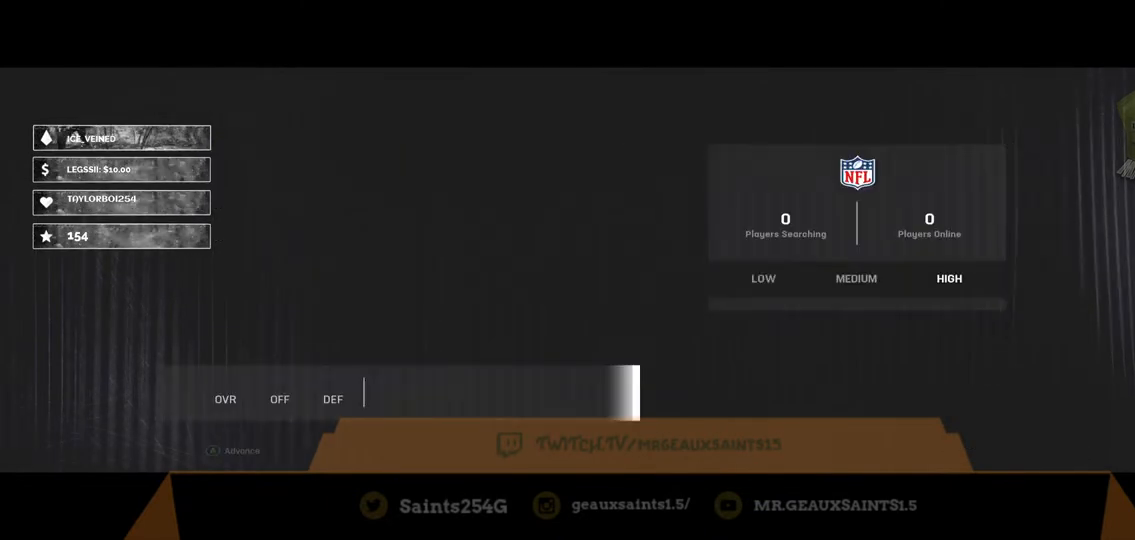
{"buttons": ["X"], "left_stick": "center", "right_stick": "center", "events": [[500, "X", "down"]]}
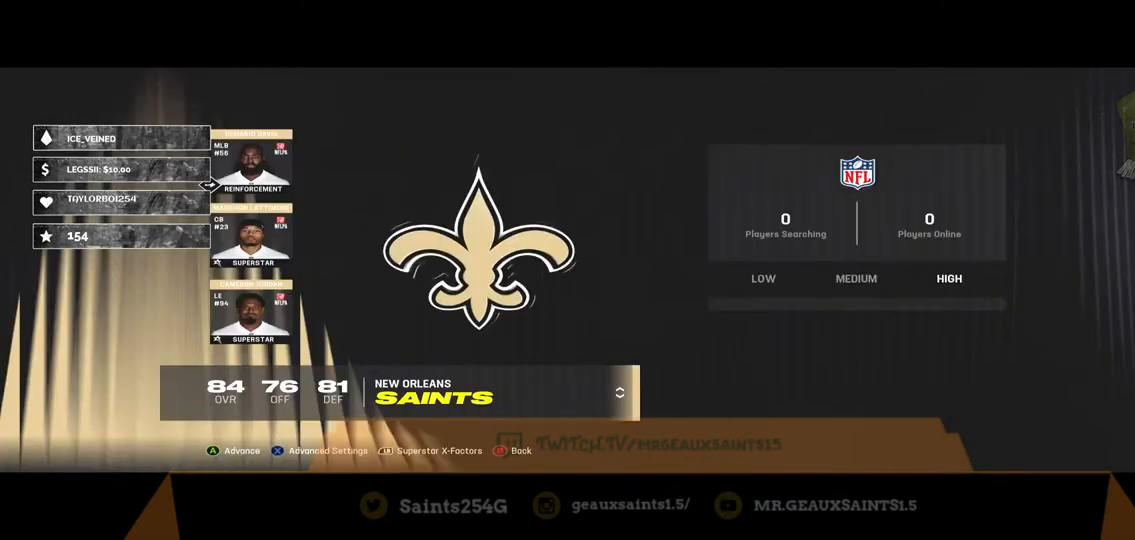
{"buttons": [], "left_stick": "center", "right_stick": "center", "events": [[100, "X", "up"], [400, "DPAD_DOWN", "down"], [500, "DPAD_DOWN", "up"]]}
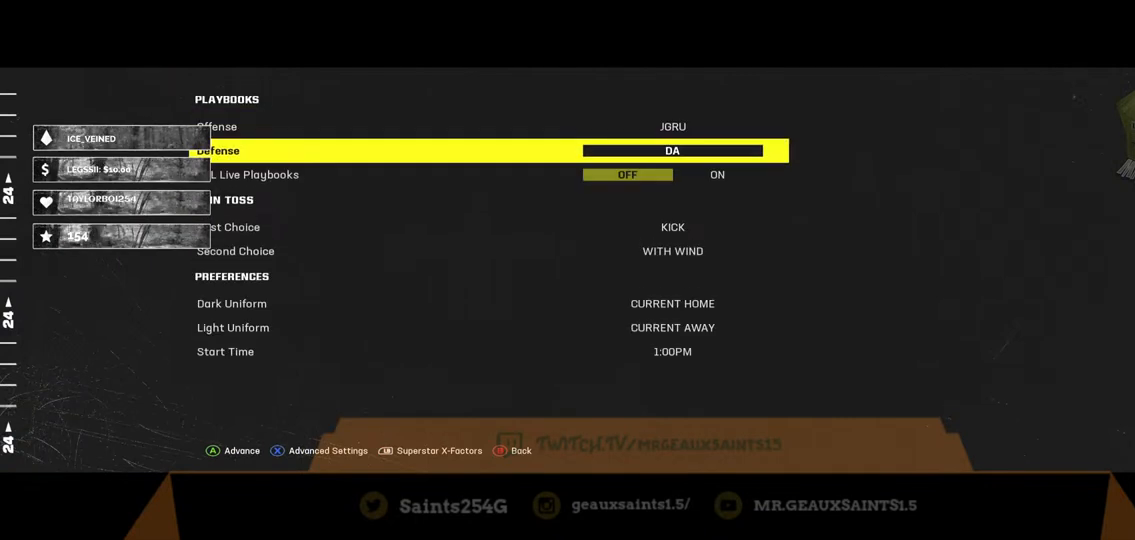
{"buttons": ["DPAD_DOWN"], "left_stick": "center", "right_stick": "center", "events": [[67, "DPAD_DOWN", "down"], [200, "DPAD_DOWN", "up"], [267, "DPAD_DOWN", "down"], [367, "DPAD_DOWN", "up"], [467, "DPAD_DOWN", "down"]]}
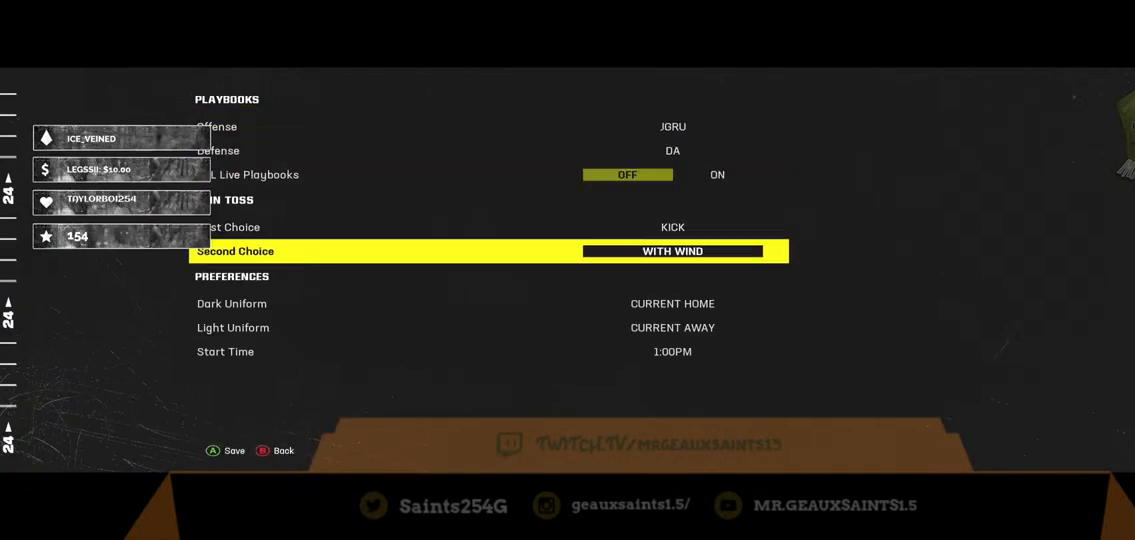
{"buttons": [], "left_stick": "center", "right_stick": "center", "events": [[33, "DPAD_DOWN", "up"], [133, "DPAD_DOWN", "down"], [233, "DPAD_DOWN", "up"]]}
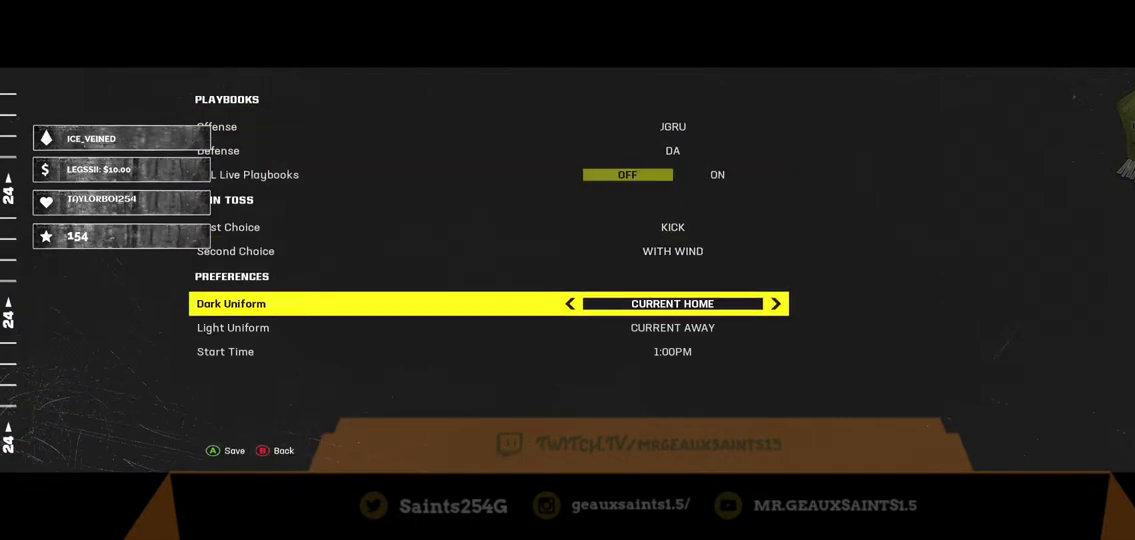
{"buttons": [], "left_stick": "center", "right_stick": "center", "events": [[33, "DPAD_LEFT", "down"], [167, "DPAD_LEFT", "up"]]}
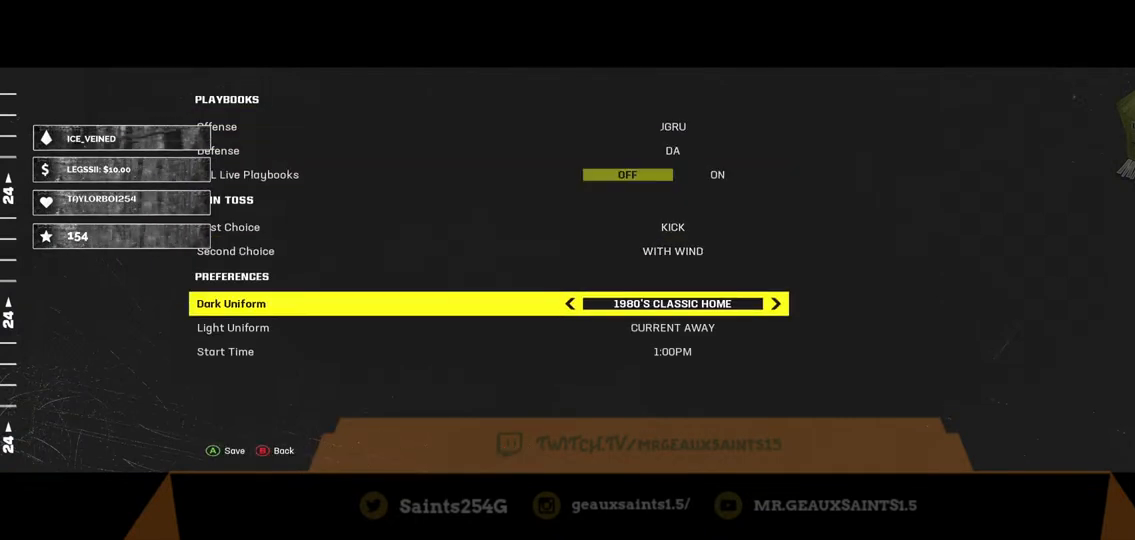
{"buttons": [], "left_stick": "center", "right_stick": "center", "events": [[367, "DPAD_RIGHT", "down"], [467, "DPAD_RIGHT", "up"]]}
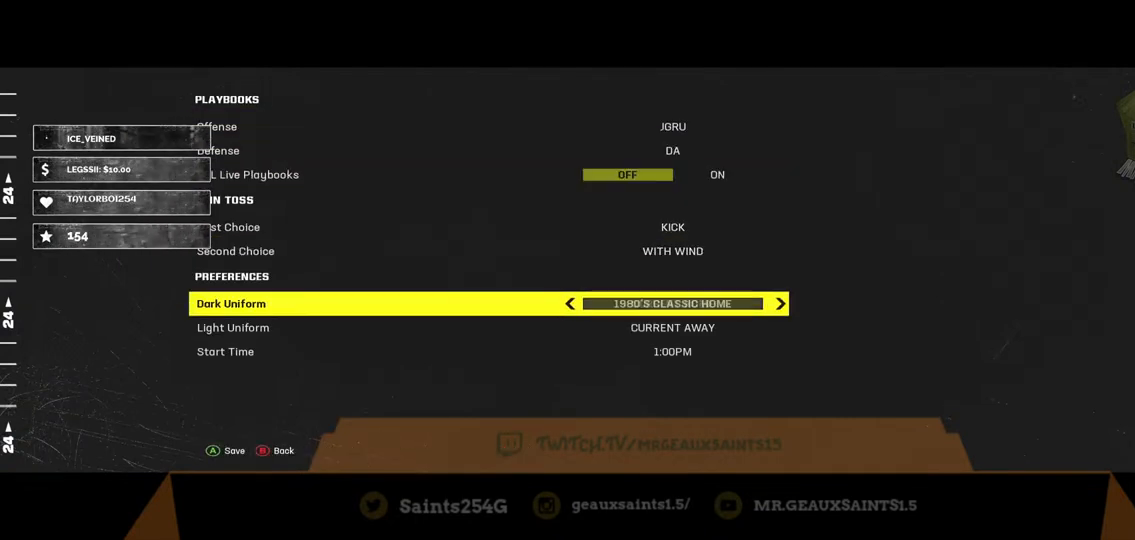
{"buttons": ["DPAD_RIGHT"], "left_stick": "center", "right_stick": "center", "events": [[67, "DPAD_RIGHT", "down"], [167, "DPAD_RIGHT", "up"], [433, "DPAD_RIGHT", "down"]]}
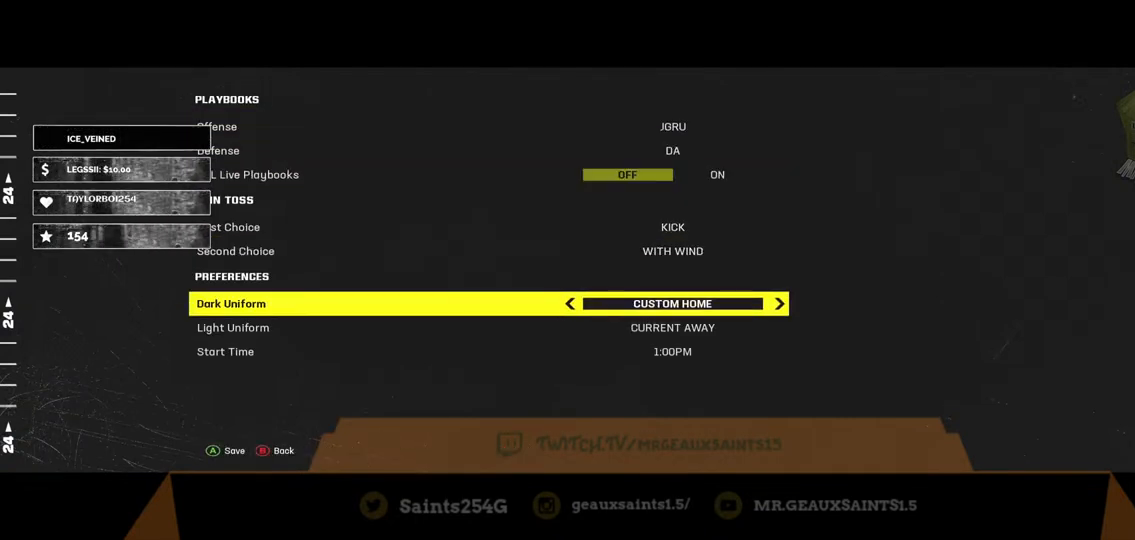
{"buttons": ["DPAD_RIGHT"], "left_stick": "center", "right_stick": "center", "events": [[67, "DPAD_RIGHT", "up"], [400, "DPAD_RIGHT", "down"]]}
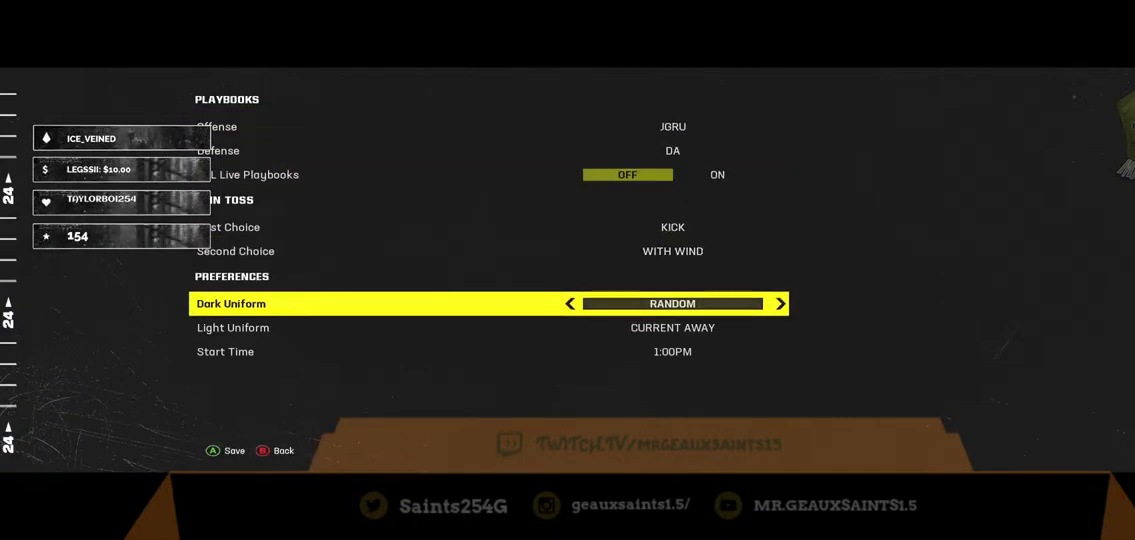
{"buttons": [], "left_stick": "center", "right_stick": "center", "events": [[33, "DPAD_RIGHT", "up"], [267, "DPAD_RIGHT", "down"], [367, "DPAD_RIGHT", "up"]]}
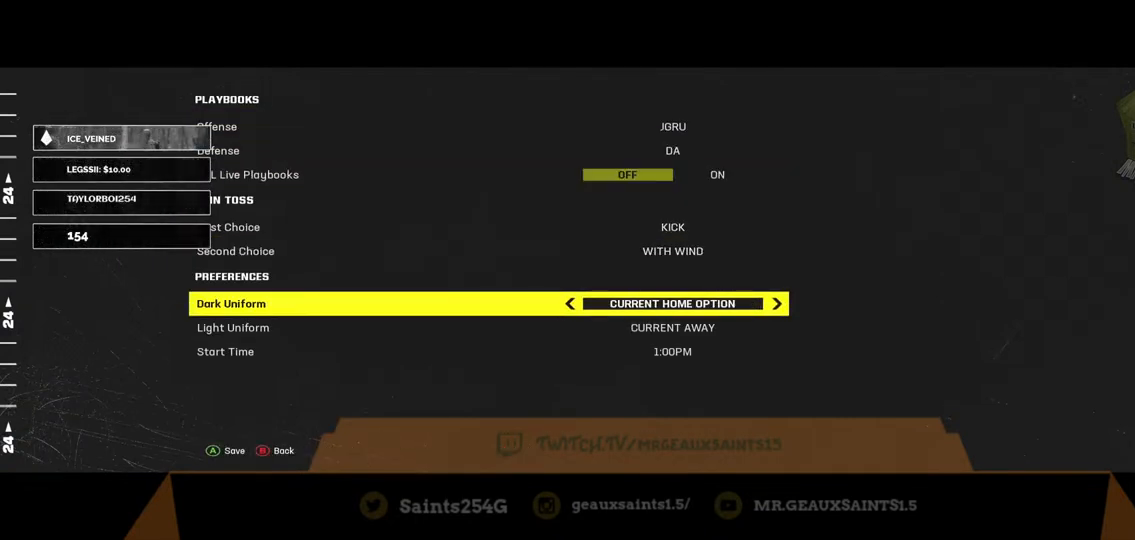
{"buttons": ["DPAD_RIGHT"], "left_stick": "center", "right_stick": "center", "events": [[167, "DPAD_RIGHT", "down"], [300, "DPAD_RIGHT", "up"], [467, "DPAD_RIGHT", "down"]]}
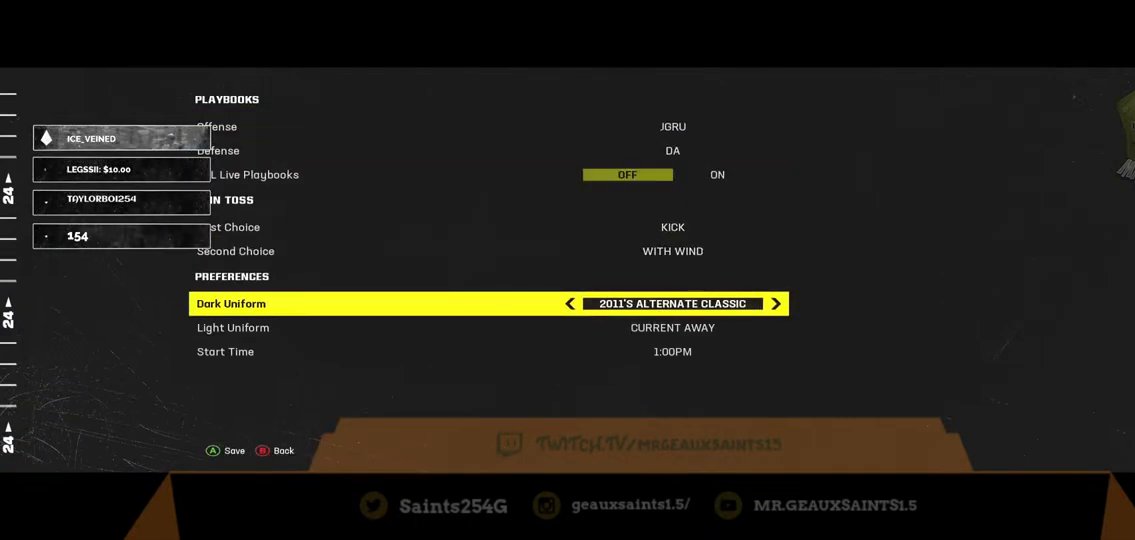
{"buttons": [], "left_stick": "center", "right_stick": "center", "events": [[100, "DPAD_RIGHT", "up"]]}
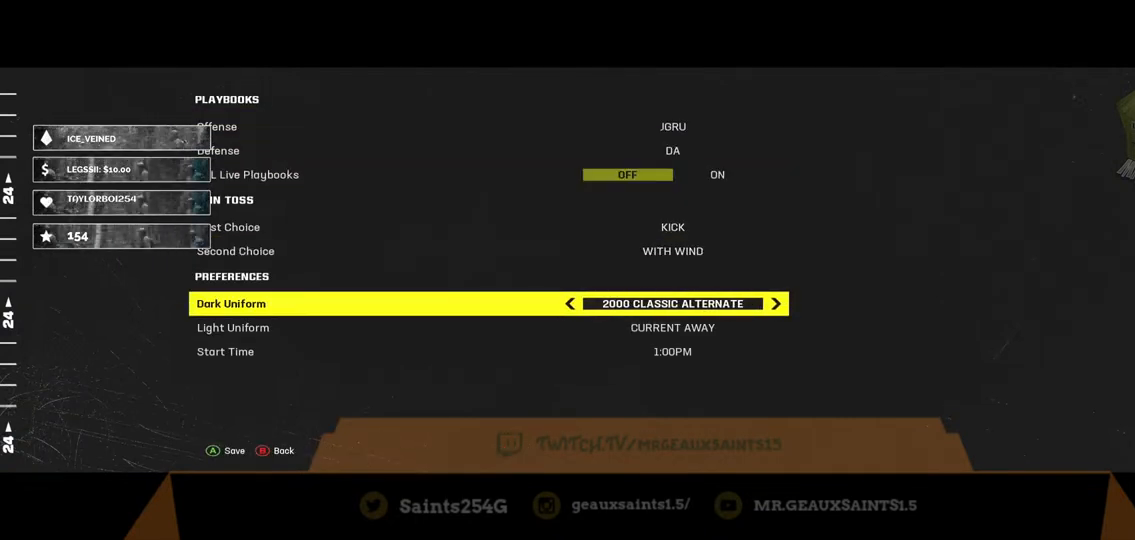
{"buttons": [], "left_stick": "center", "right_stick": "center", "events": [[133, "DPAD_DOWN", "down"], [200, "DPAD_DOWN", "up"], [333, "DPAD_RIGHT", "down"], [500, "DPAD_RIGHT", "up"]]}
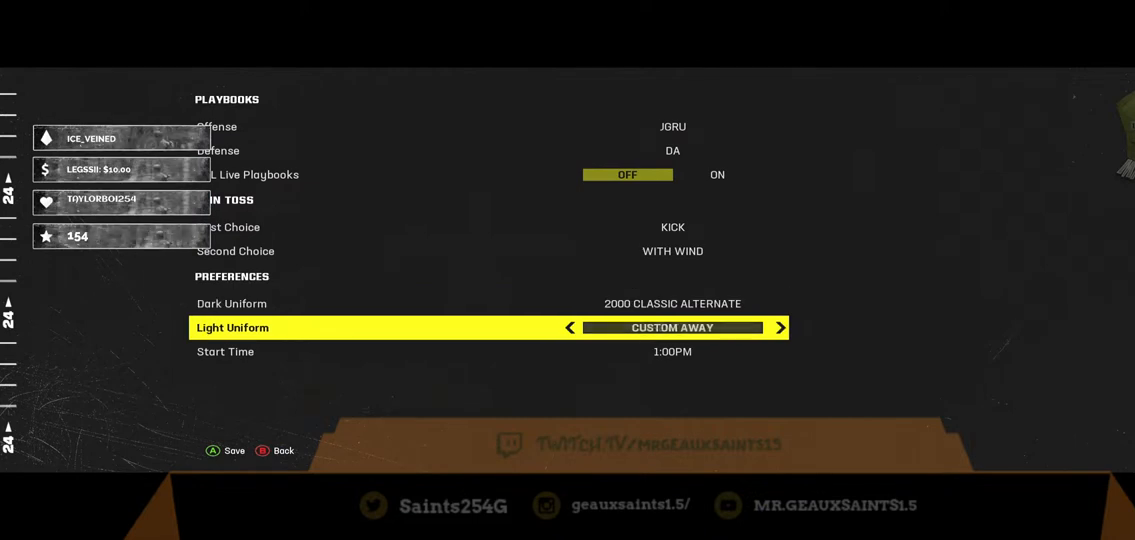
{"buttons": ["DPAD_RIGHT"], "left_stick": "center", "right_stick": "center", "events": [[467, "DPAD_RIGHT", "down"]]}
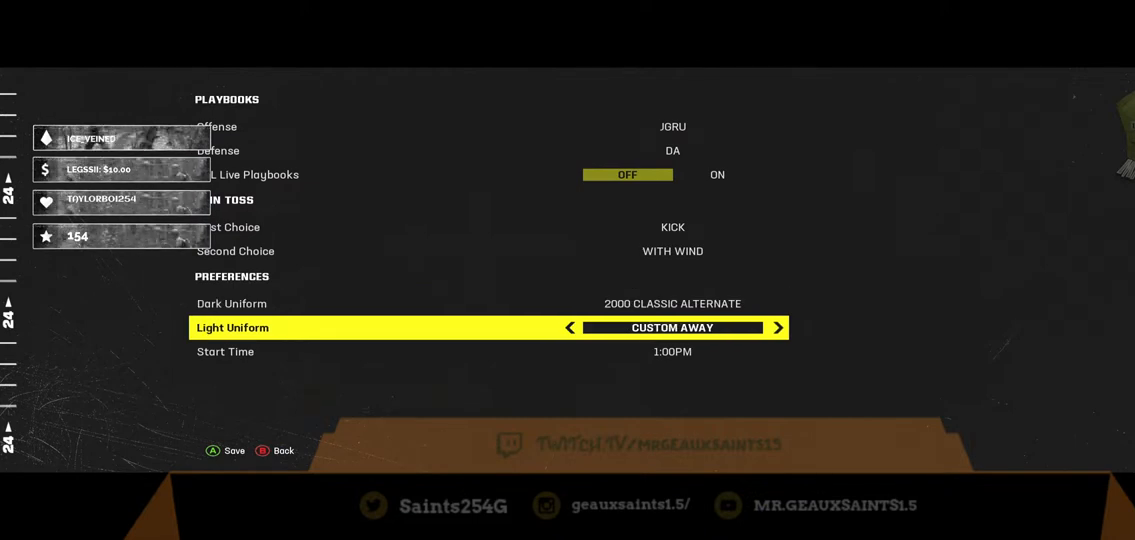
{"buttons": [], "left_stick": "center", "right_stick": "center", "events": [[100, "DPAD_RIGHT", "up"], [267, "DPAD_RIGHT", "down"], [333, "DPAD_RIGHT", "up"]]}
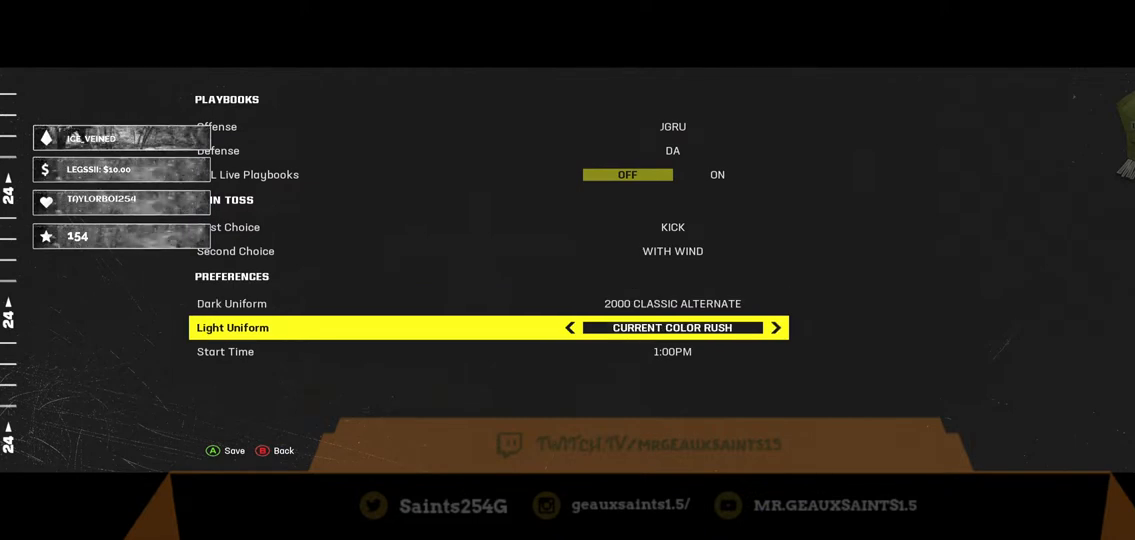
{"buttons": [], "left_stick": "center", "right_stick": "center", "events": [[233, "DPAD_RIGHT", "down"], [367, "DPAD_RIGHT", "up"]]}
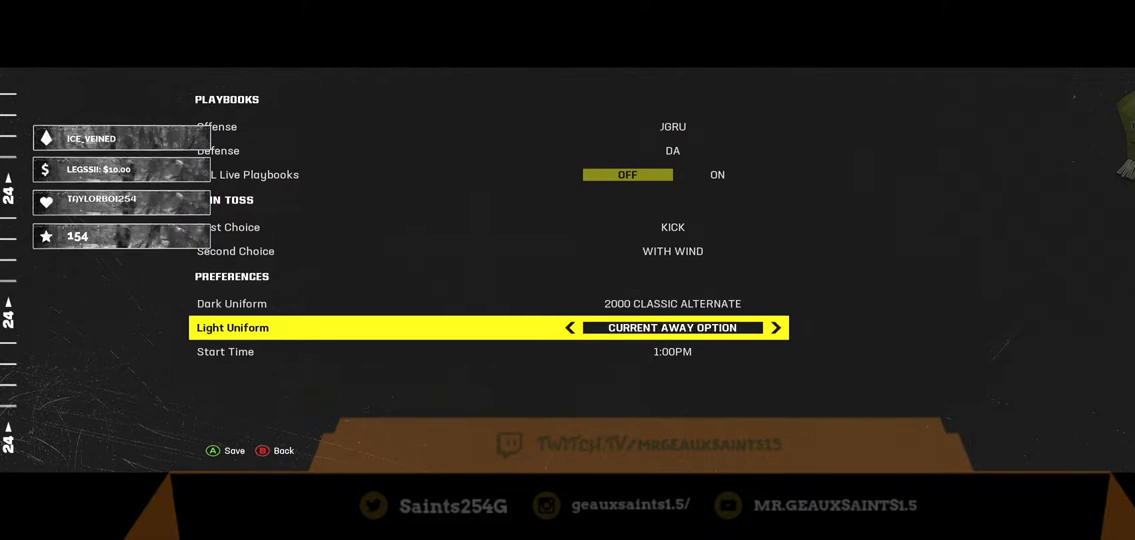
{"buttons": [], "left_stick": "center", "right_stick": "center", "events": [[200, "DPAD_LEFT", "down"], [267, "DPAD_LEFT", "up"]]}
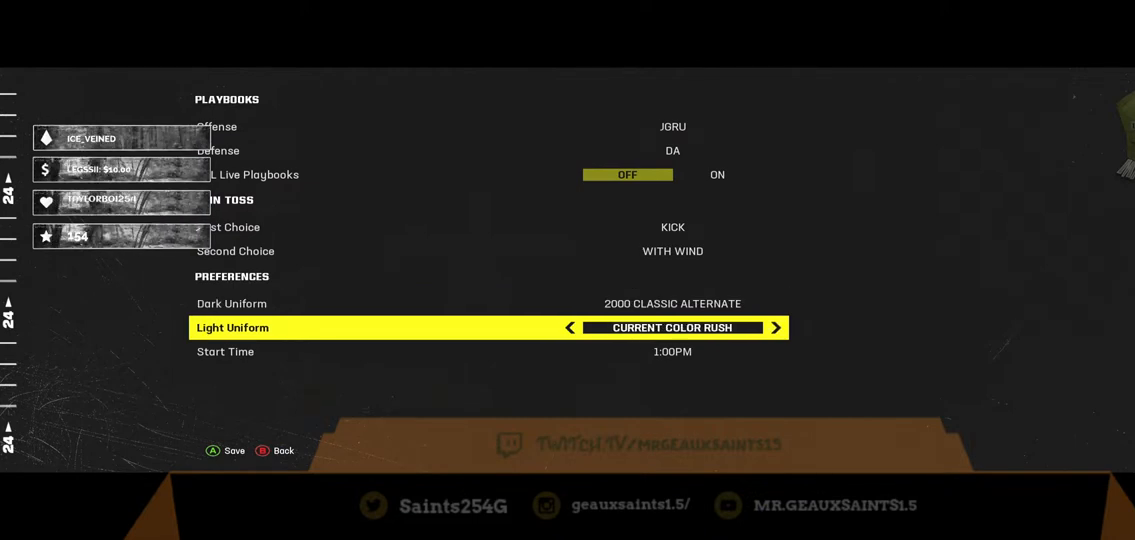
{"buttons": [], "left_stick": "center", "right_stick": "center", "events": [[300, "A", "down"], [500, "A", "up"]]}
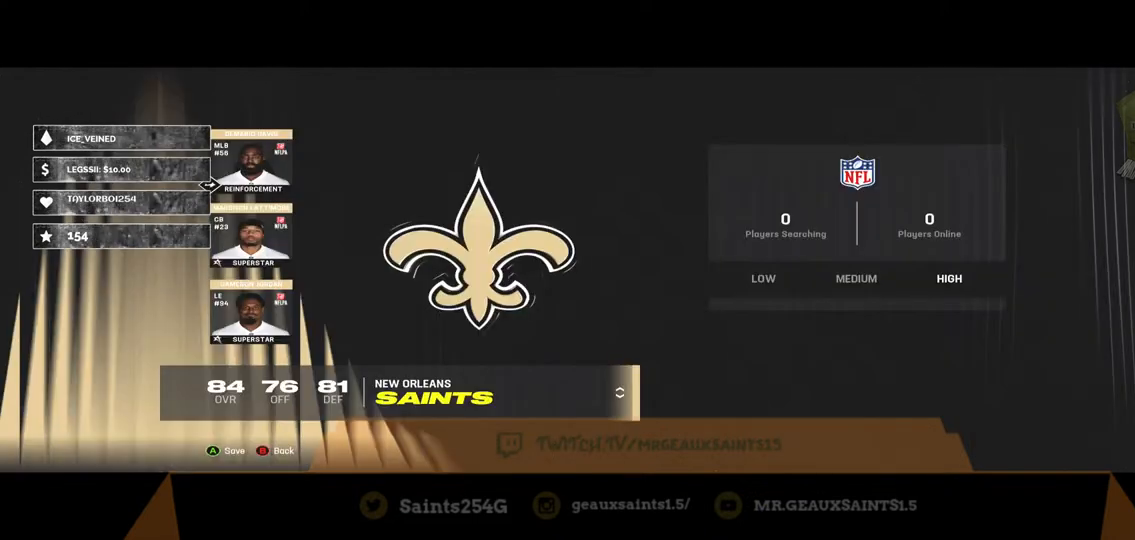
{"buttons": [], "left_stick": "center", "right_stick": "center", "events": []}
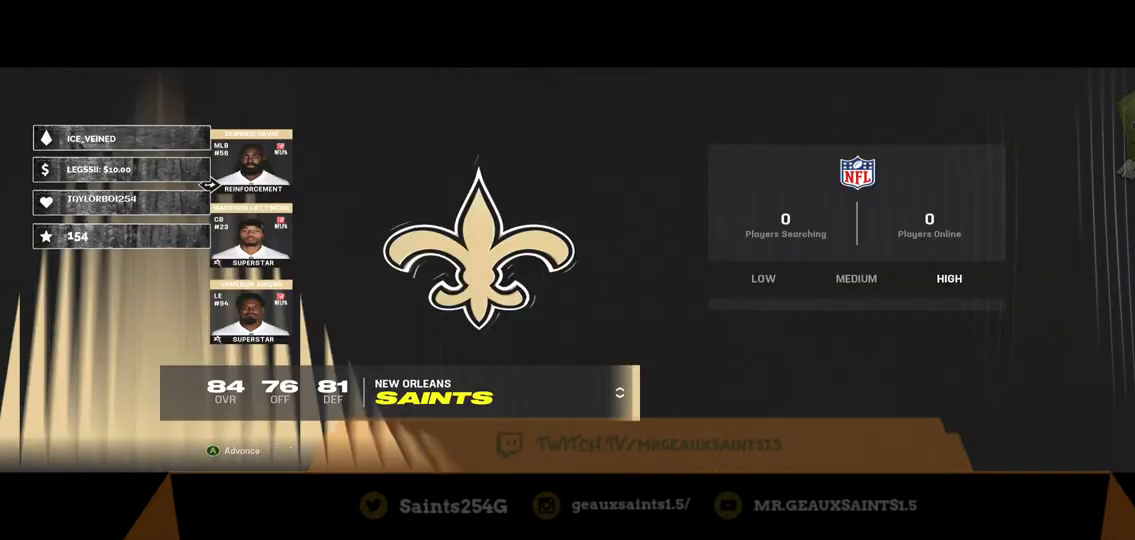
{"buttons": [], "left_stick": "center", "right_stick": "center", "events": []}
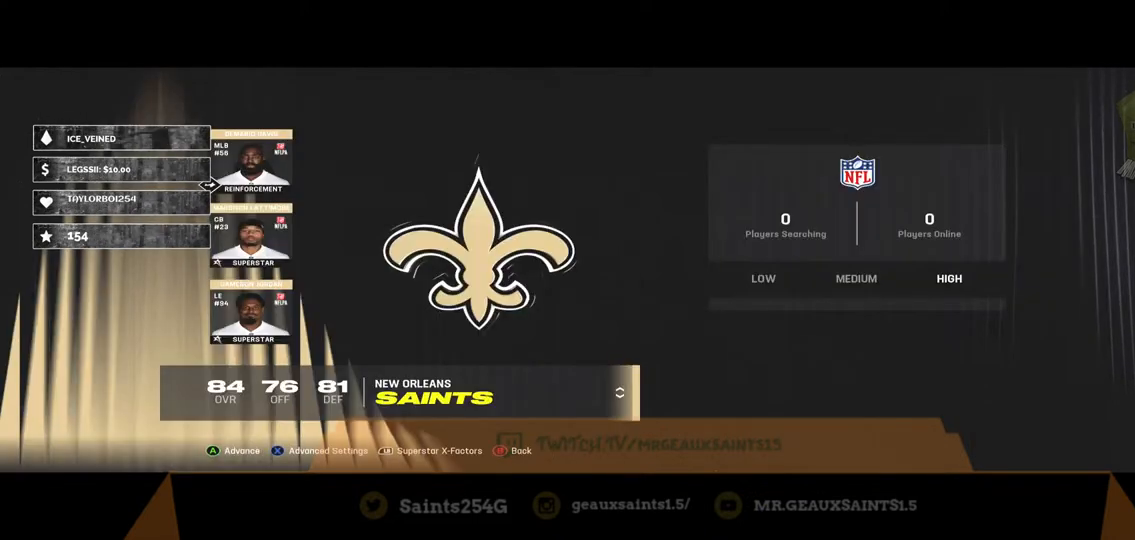
{"buttons": [], "left_stick": "center", "right_stick": "center", "events": [[100, "A", "down"], [267, "A", "up"]]}